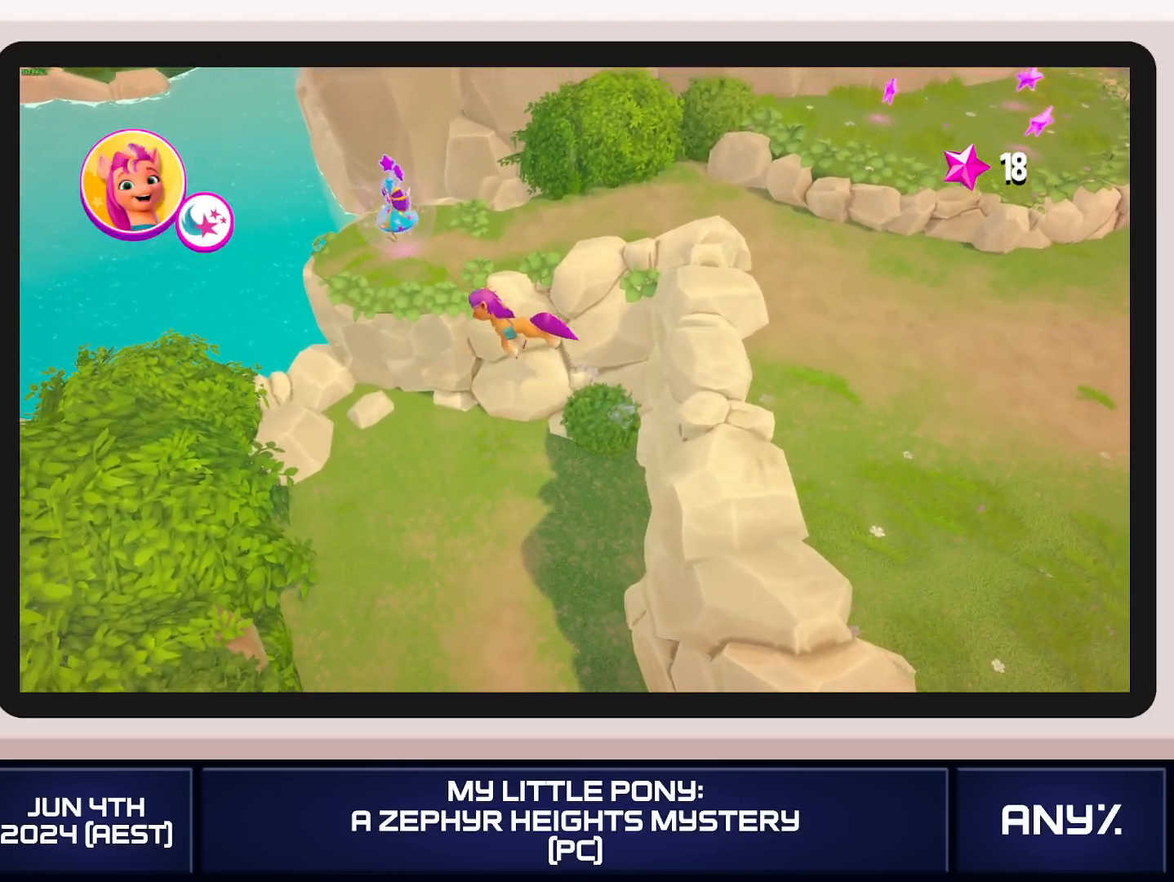
Gameplay with a controller (Xbox layout); each line is a JSON object with the inputs held at the frame after it. "button_events" lists button changes between this image and that frame as [ms after this image, input, new state], when the widget could be followed in between (sticks are given only as held states). This document gives stick clicks only as held states, not as events. Not read: keyboard_mouse.
{"buttons": [], "left_stick": "up-right", "right_stick": "center", "button_events": []}
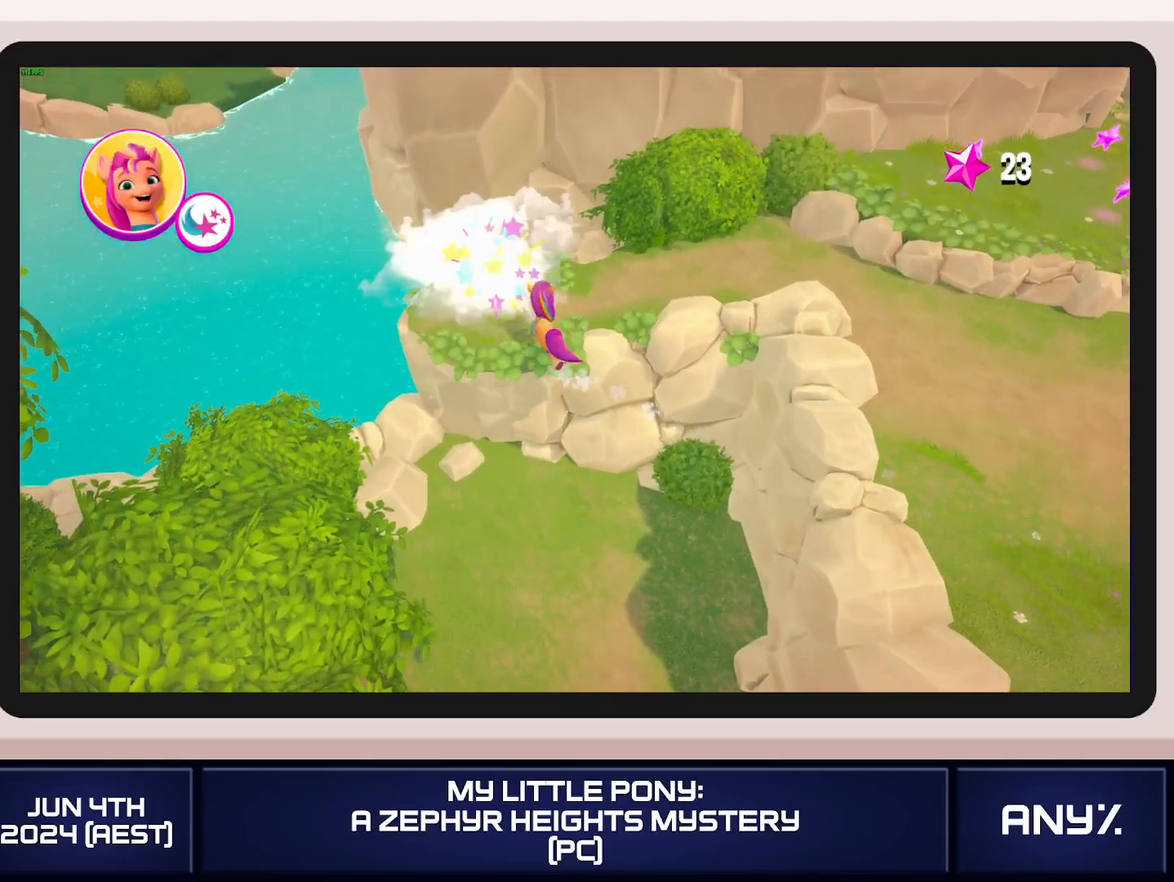
{"buttons": [], "left_stick": "right", "right_stick": "center", "button_events": []}
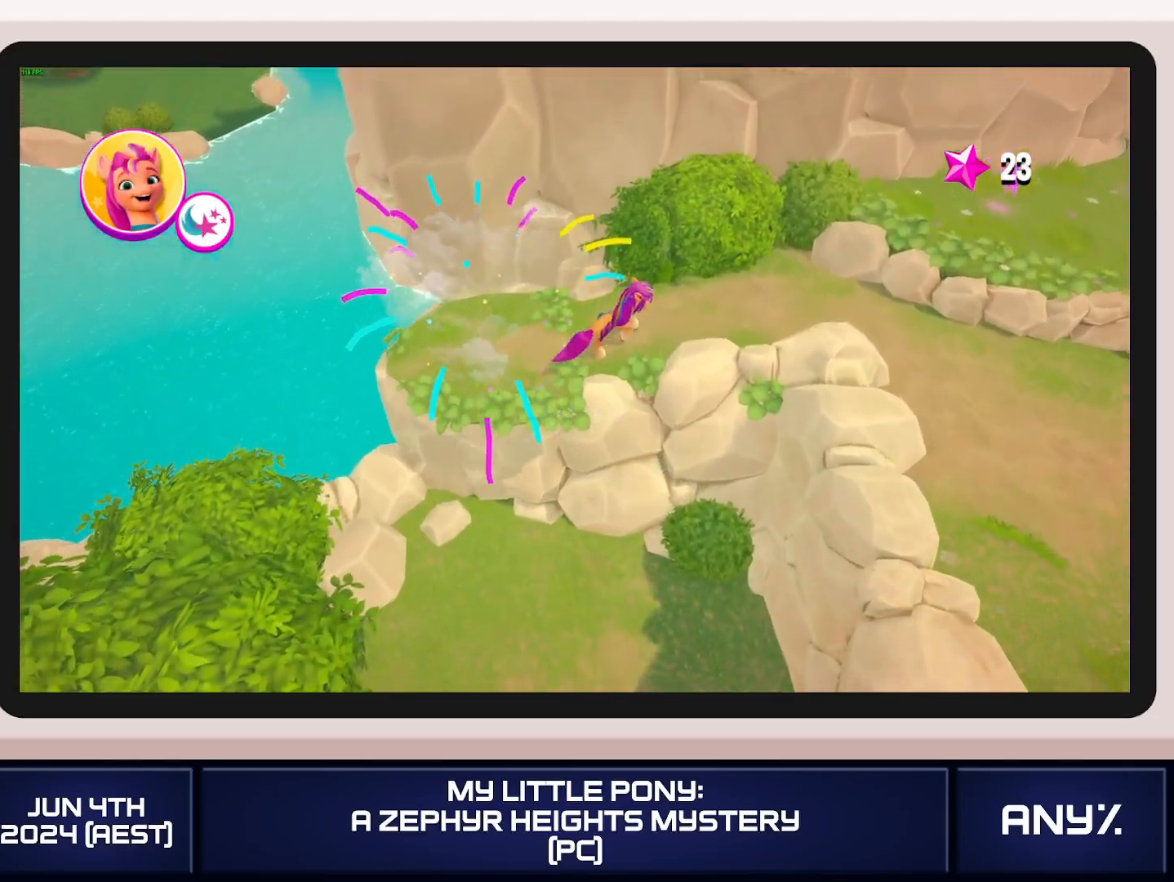
{"buttons": [], "left_stick": "right", "right_stick": "center", "button_events": [[367, "A", "down"], [484, "A", "up"]]}
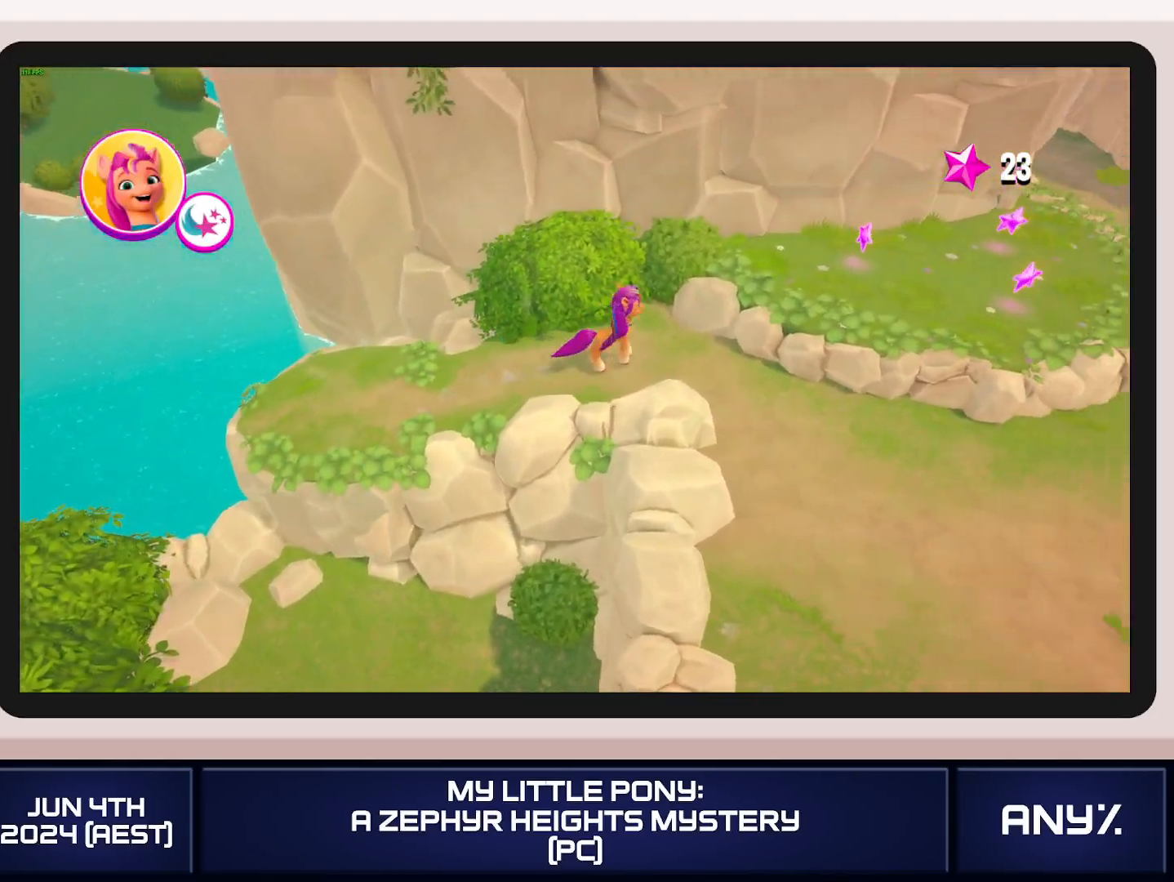
{"buttons": [], "left_stick": "right", "right_stick": "center", "button_events": []}
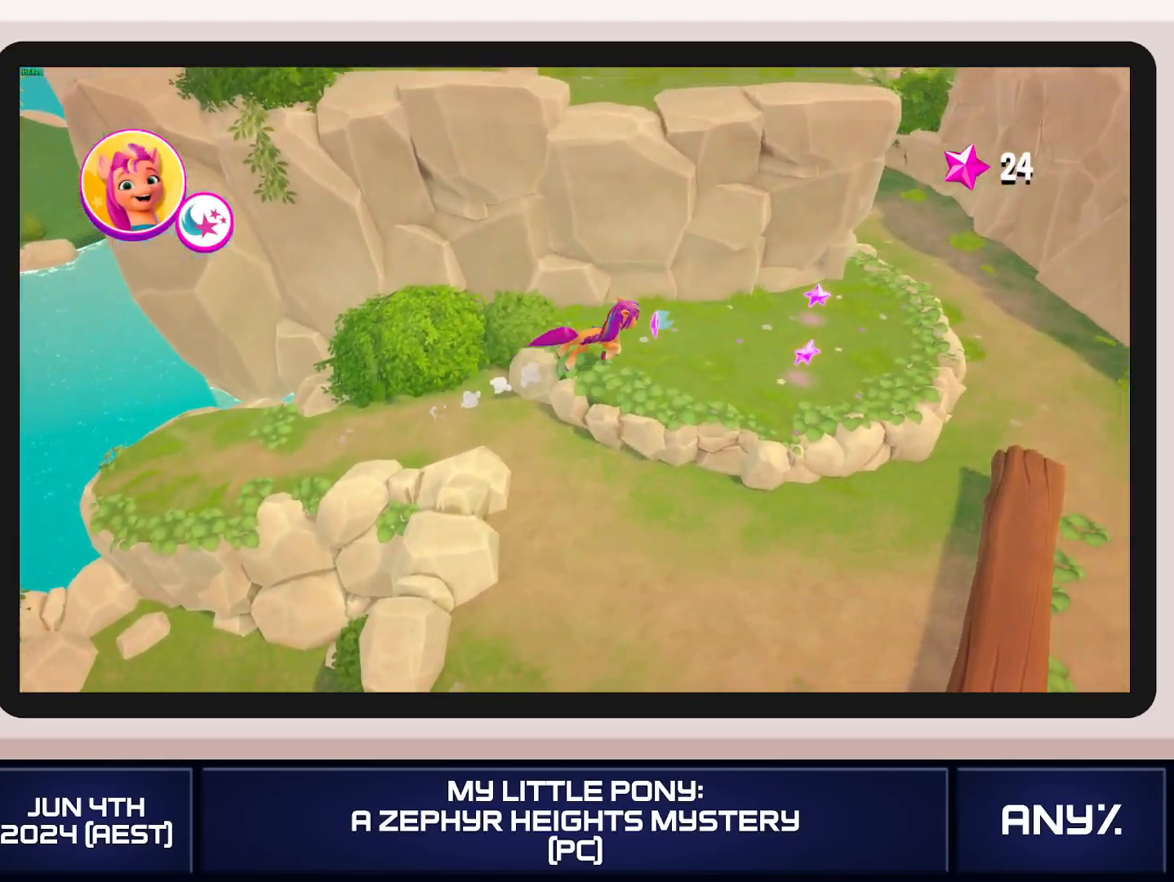
{"buttons": [], "left_stick": "right", "right_stick": "center", "button_events": []}
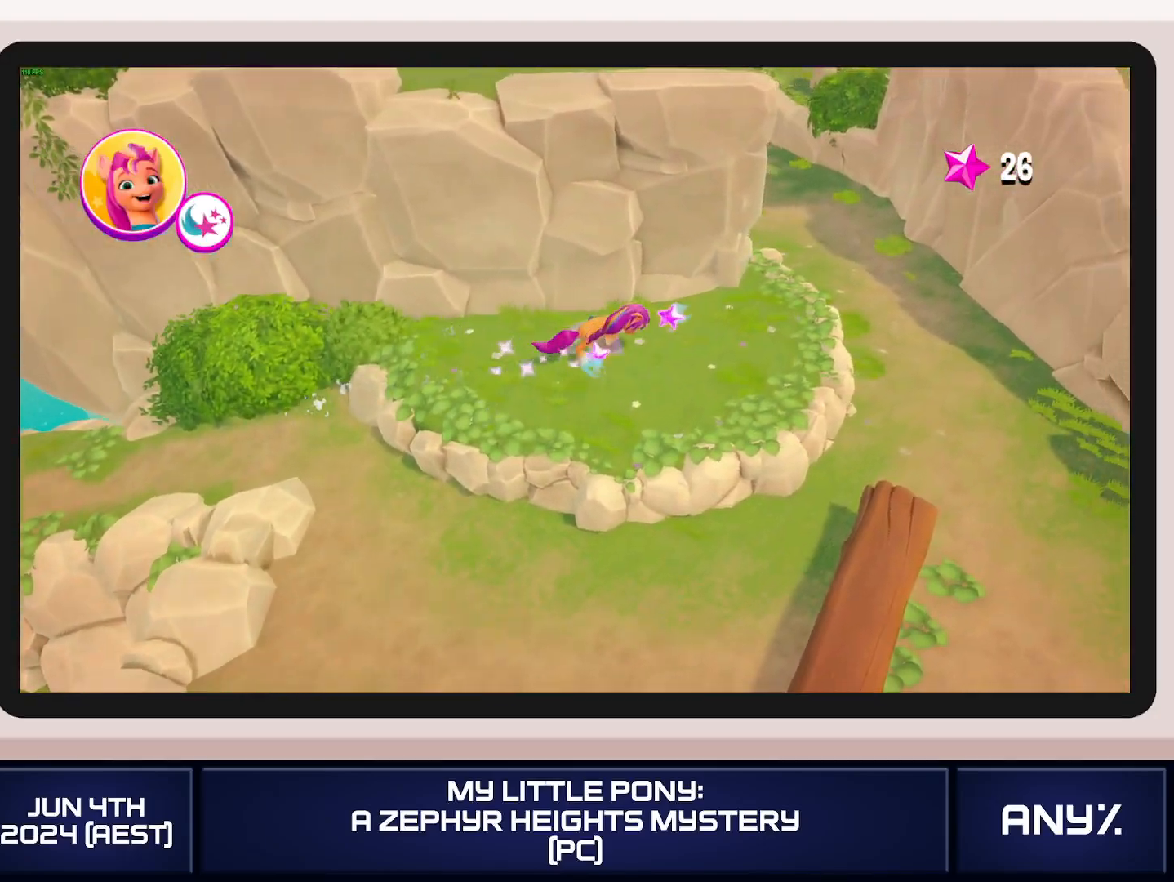
{"buttons": [], "left_stick": "up-right", "right_stick": "center", "button_events": []}
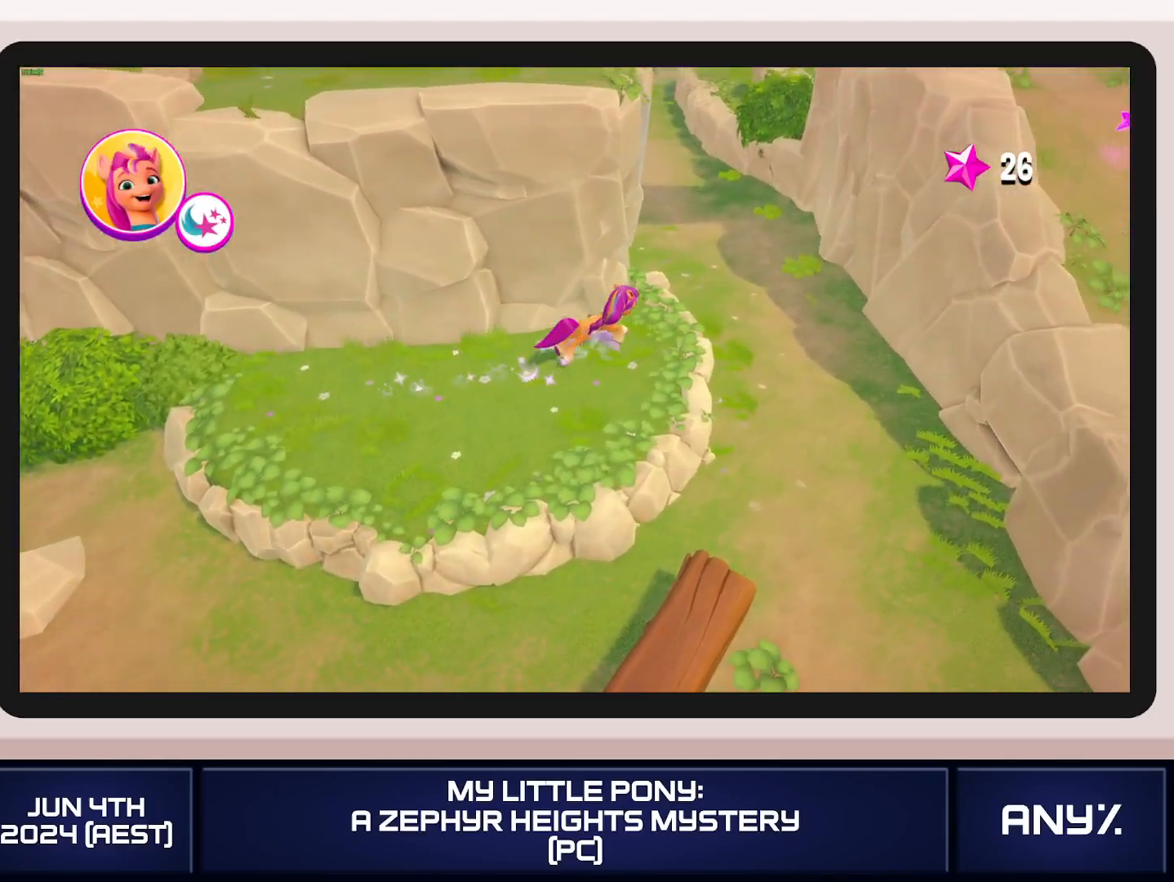
{"buttons": [], "left_stick": "up", "right_stick": "center", "button_events": []}
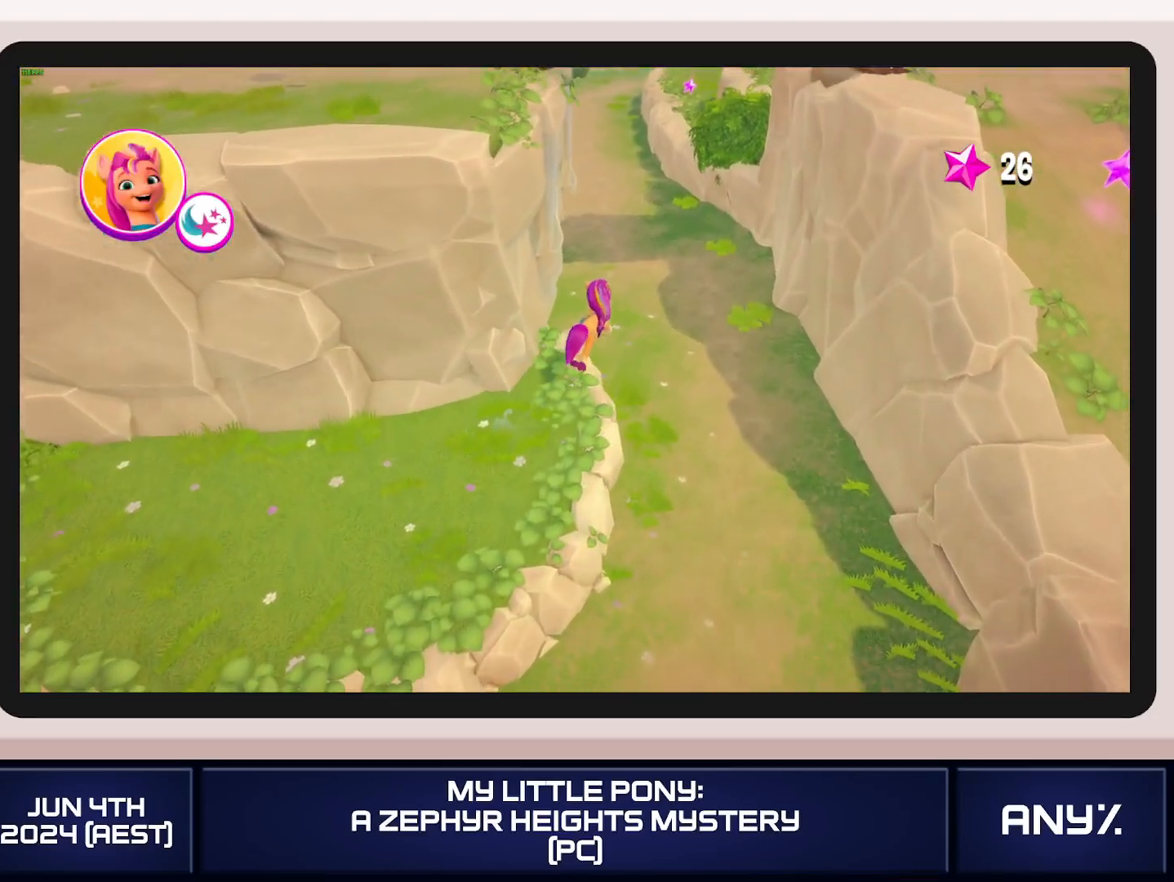
{"buttons": [], "left_stick": "up", "right_stick": "center", "button_events": []}
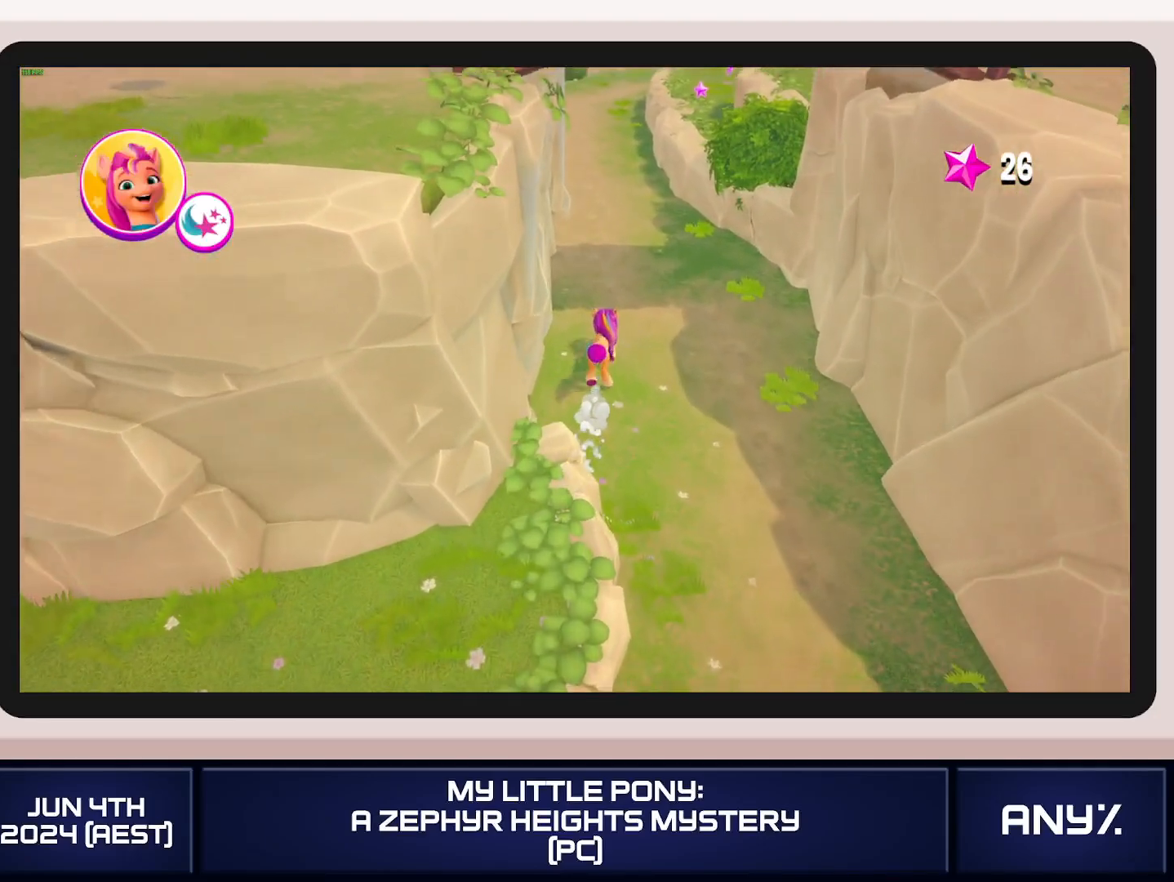
{"buttons": [], "left_stick": "up", "right_stick": "center", "button_events": []}
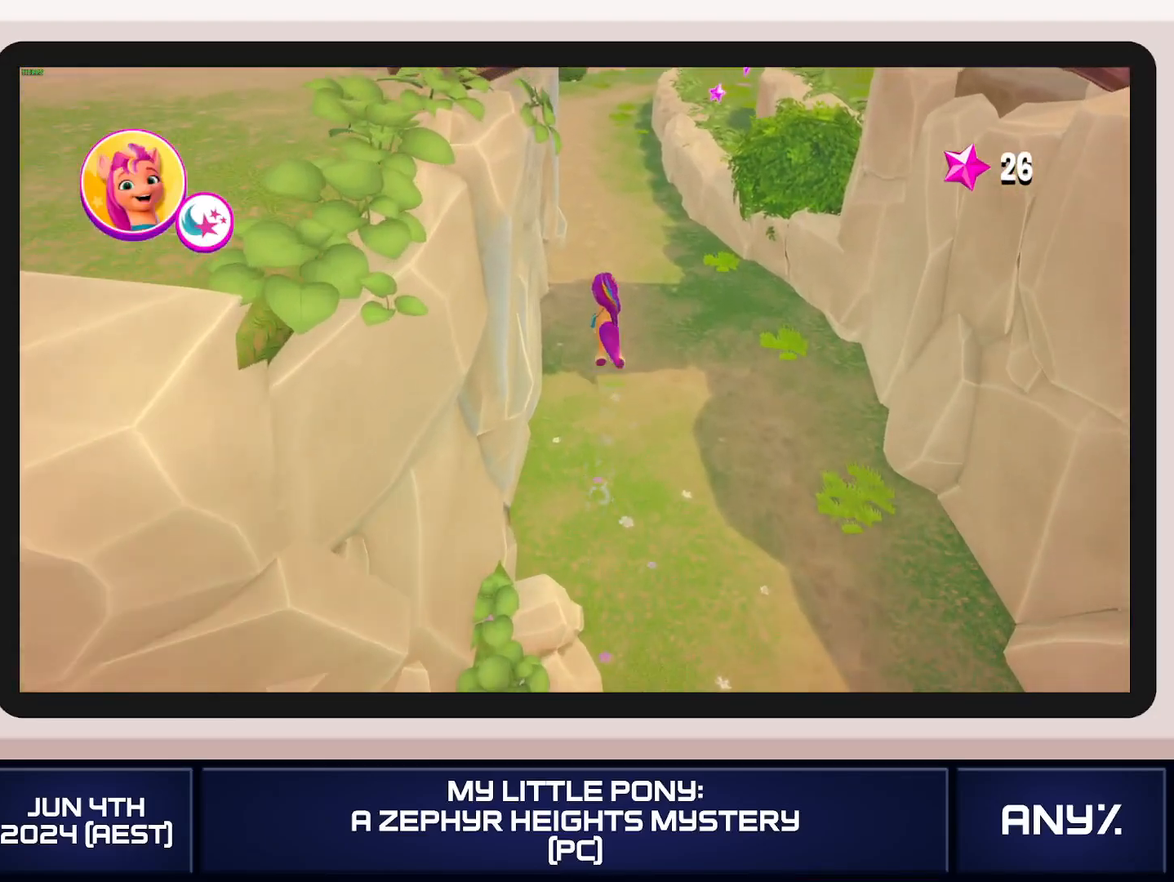
{"buttons": [], "left_stick": "up", "right_stick": "center", "button_events": []}
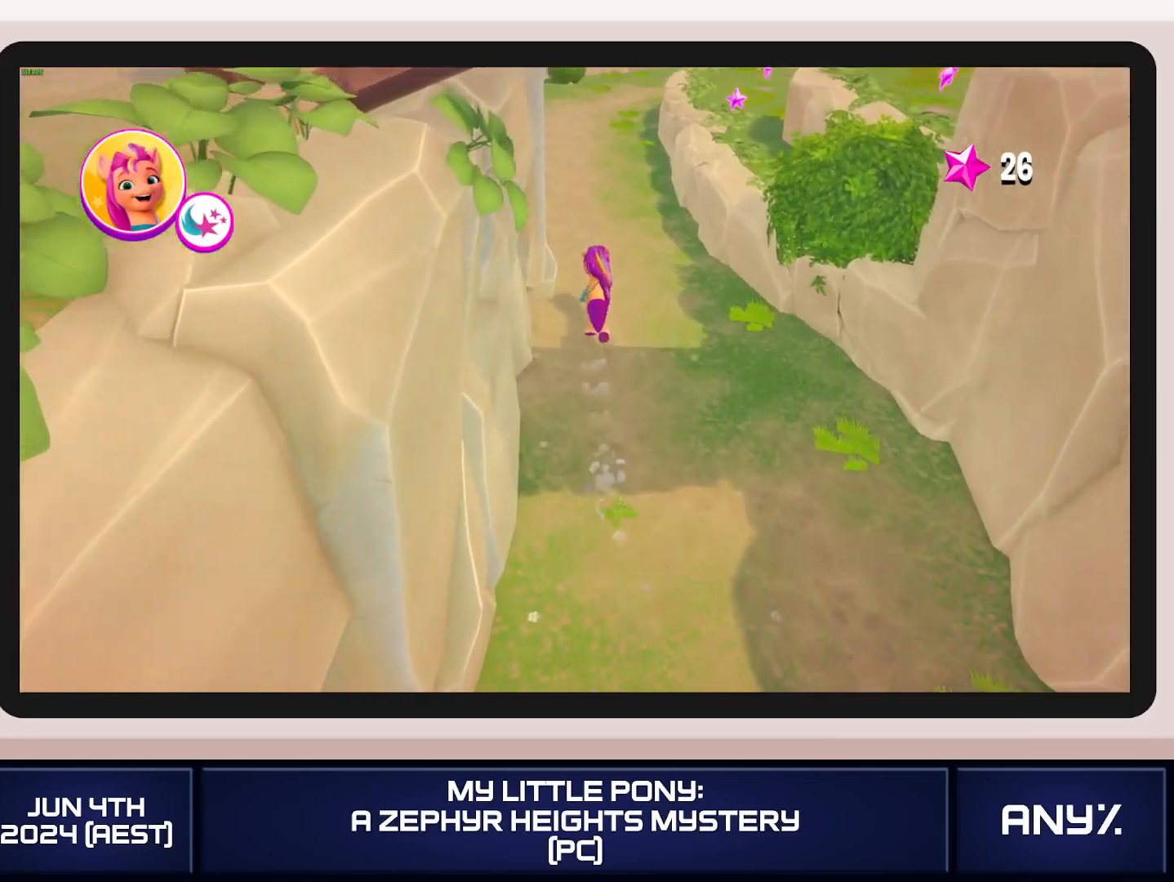
{"buttons": [], "left_stick": "up", "right_stick": "center", "button_events": []}
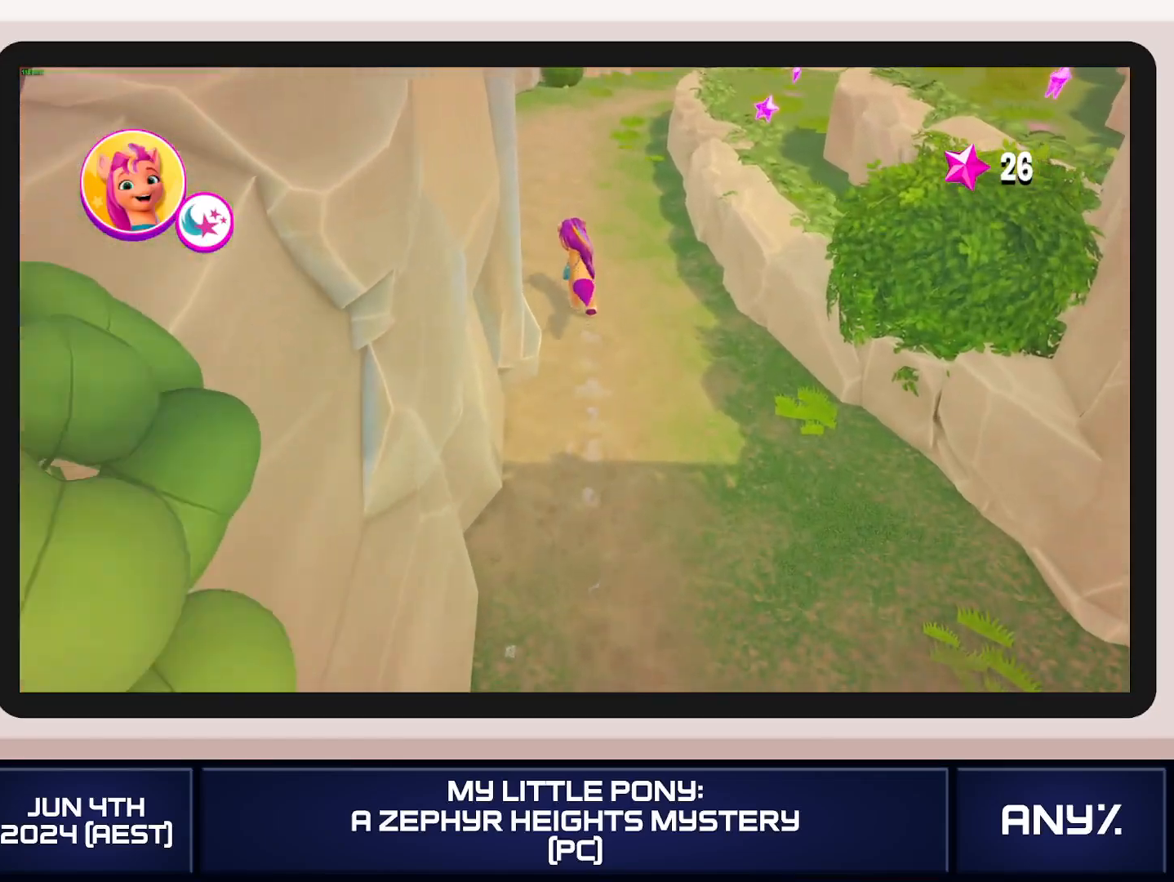
{"buttons": [], "left_stick": "up-left", "right_stick": "center", "button_events": []}
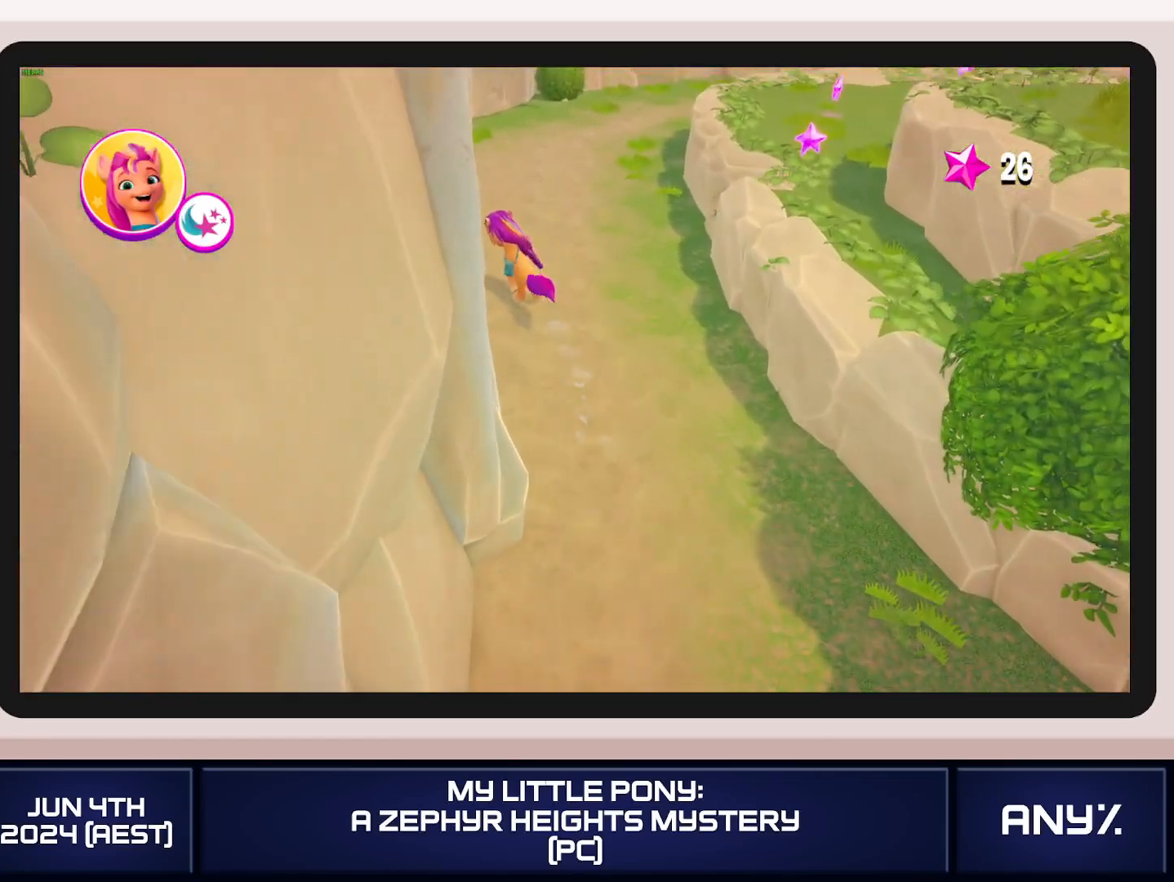
{"buttons": [], "left_stick": "up-left", "right_stick": "center", "button_events": []}
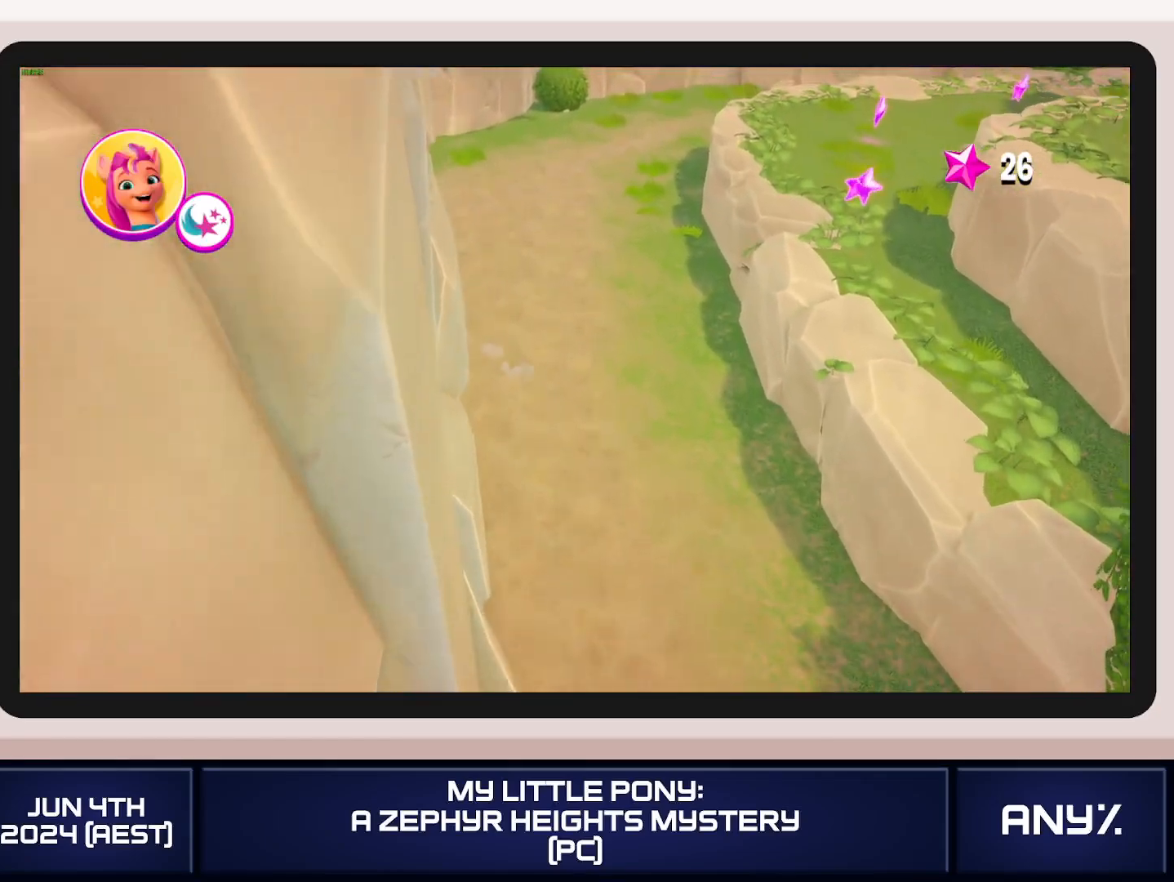
{"buttons": [], "left_stick": "up-left", "right_stick": "center", "button_events": []}
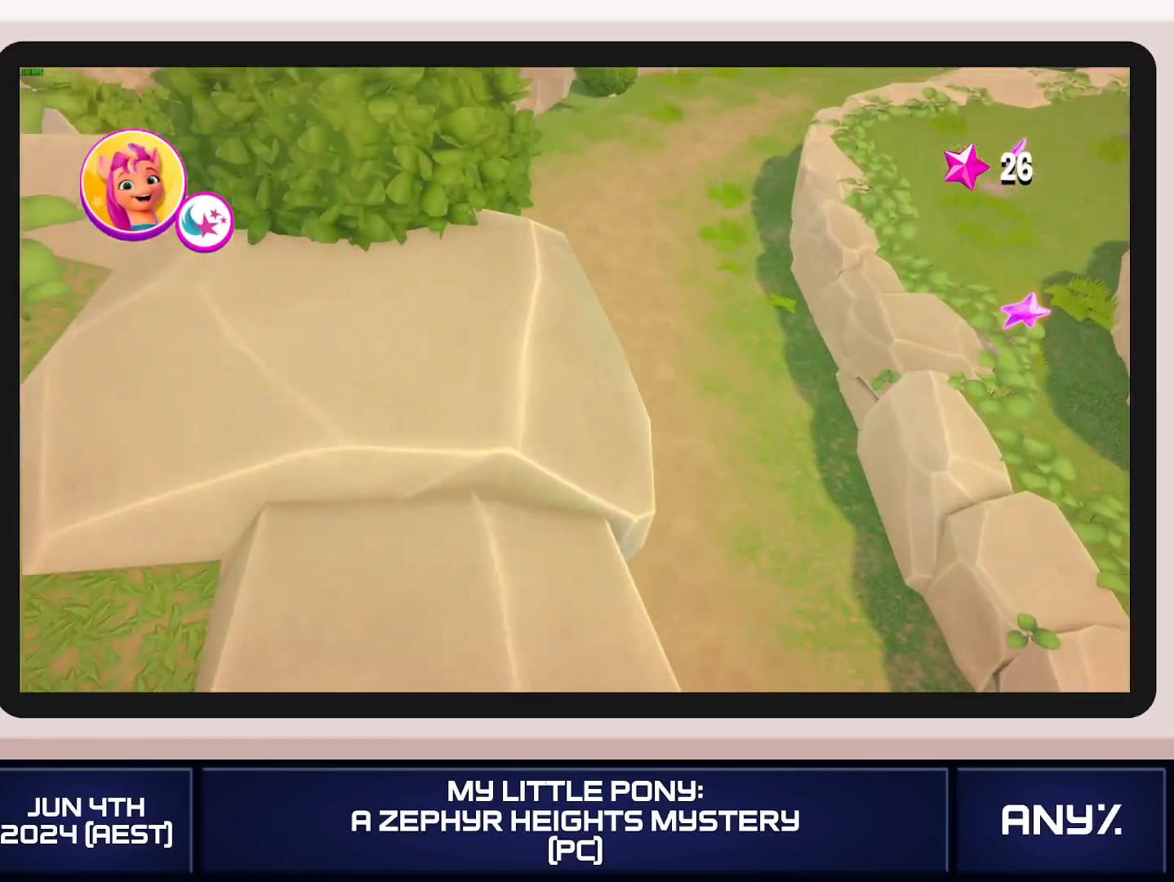
{"buttons": [], "left_stick": "up-left", "right_stick": "center", "button_events": [[150, "A", "down"], [333, "A", "up"]]}
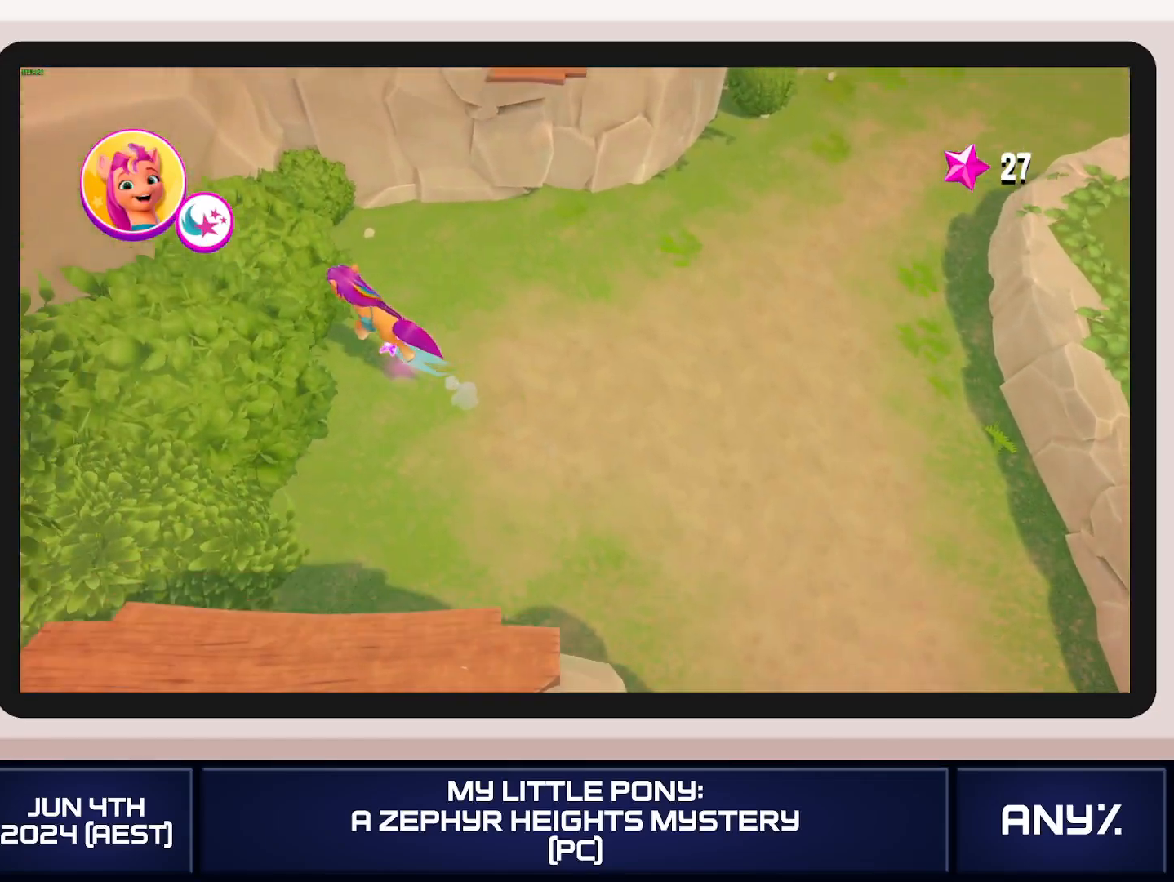
{"buttons": [], "left_stick": "up-left", "right_stick": "center", "button_events": []}
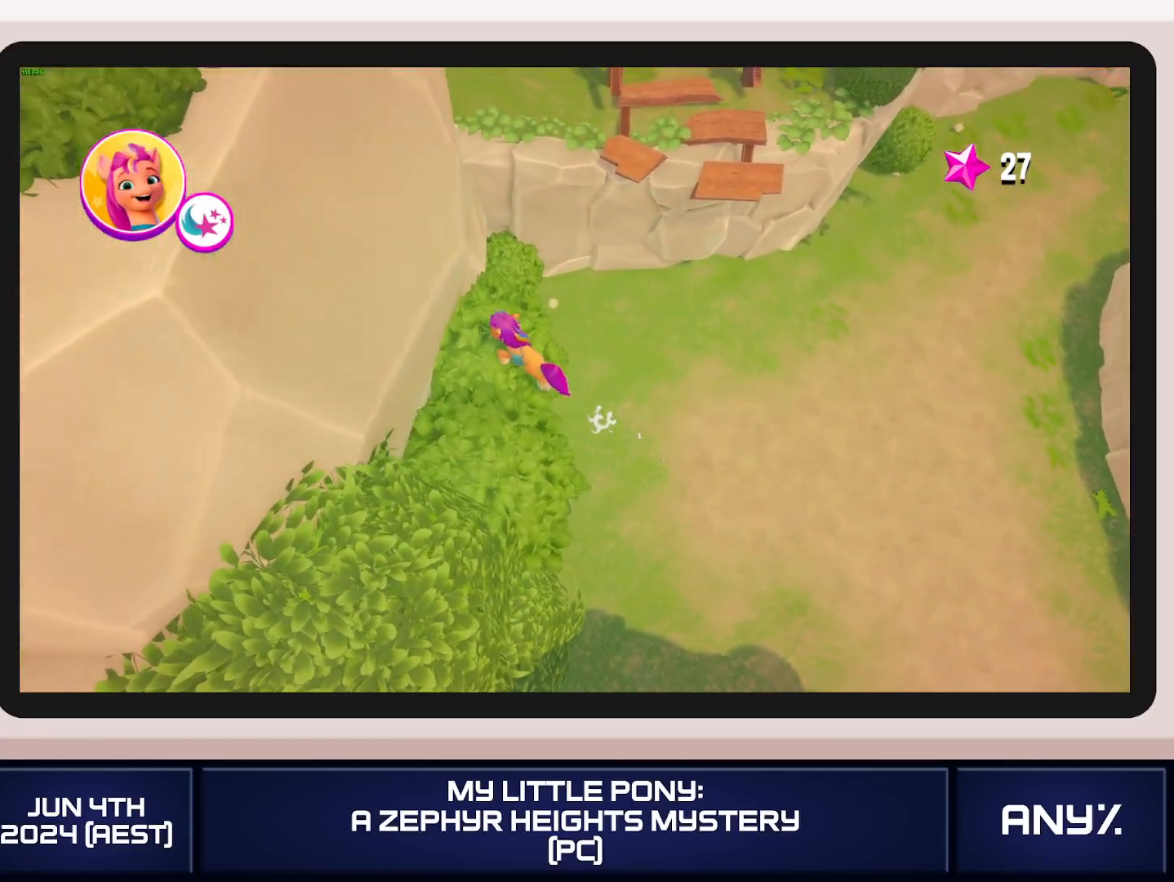
{"buttons": [], "left_stick": "up", "right_stick": "center", "button_events": [[167, "A", "down"], [317, "A", "up"]]}
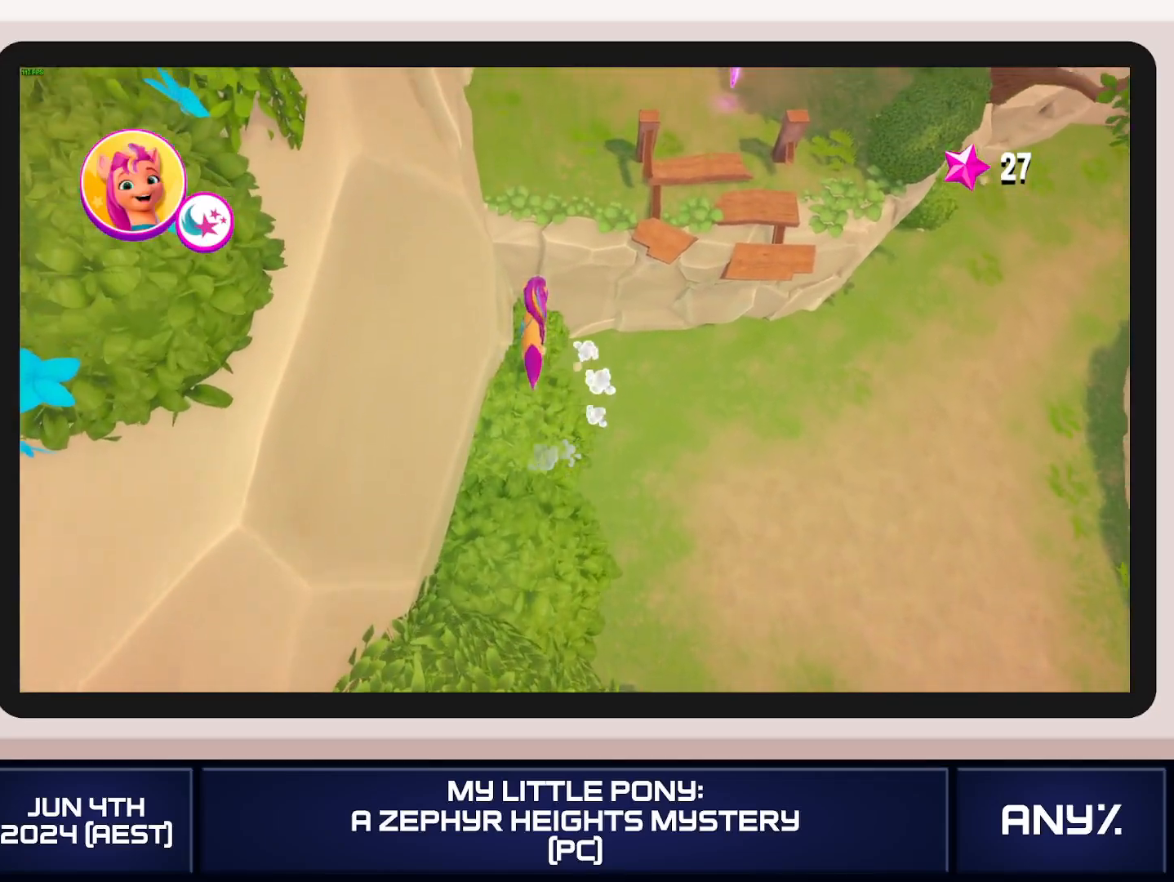
{"buttons": [], "left_stick": "down", "right_stick": "center", "button_events": [[234, "A", "down"], [367, "A", "up"]]}
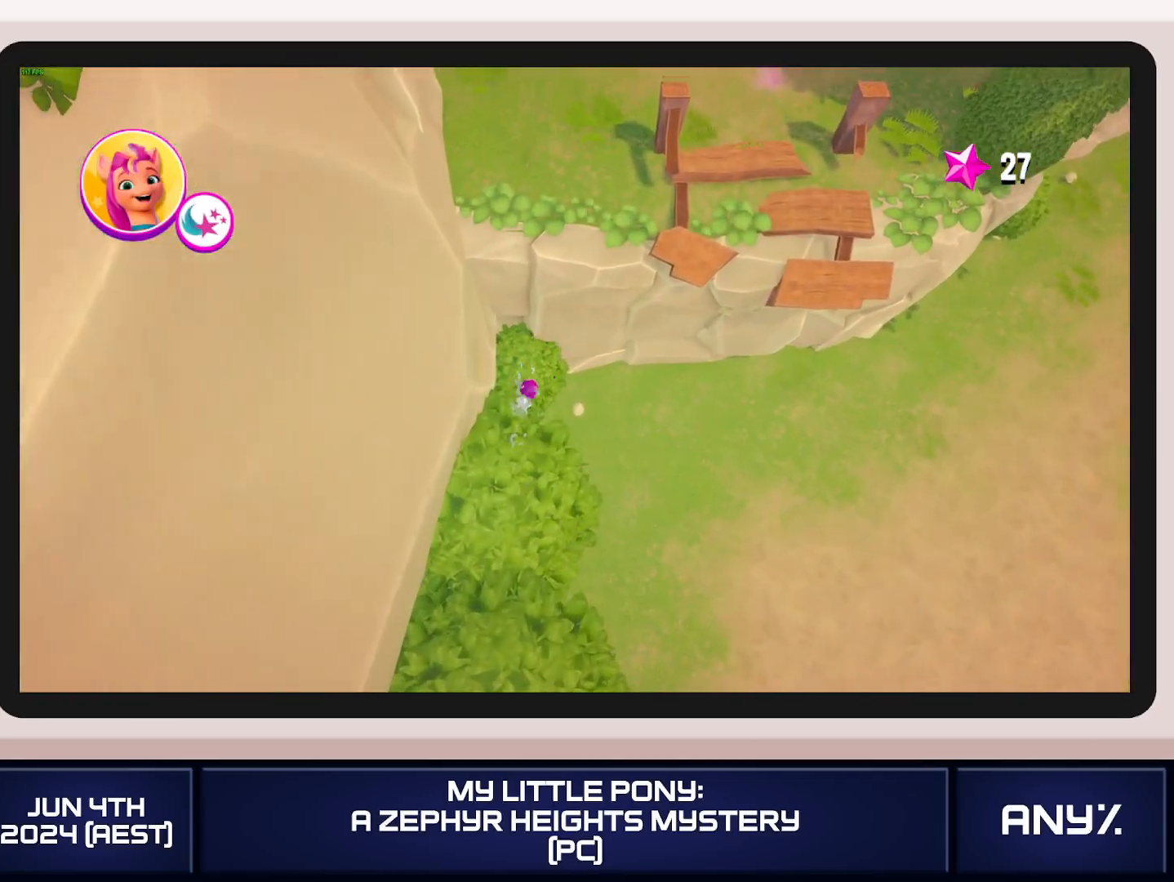
{"buttons": [], "left_stick": "down", "right_stick": "center", "button_events": [[83, "A", "down"], [200, "A", "up"]]}
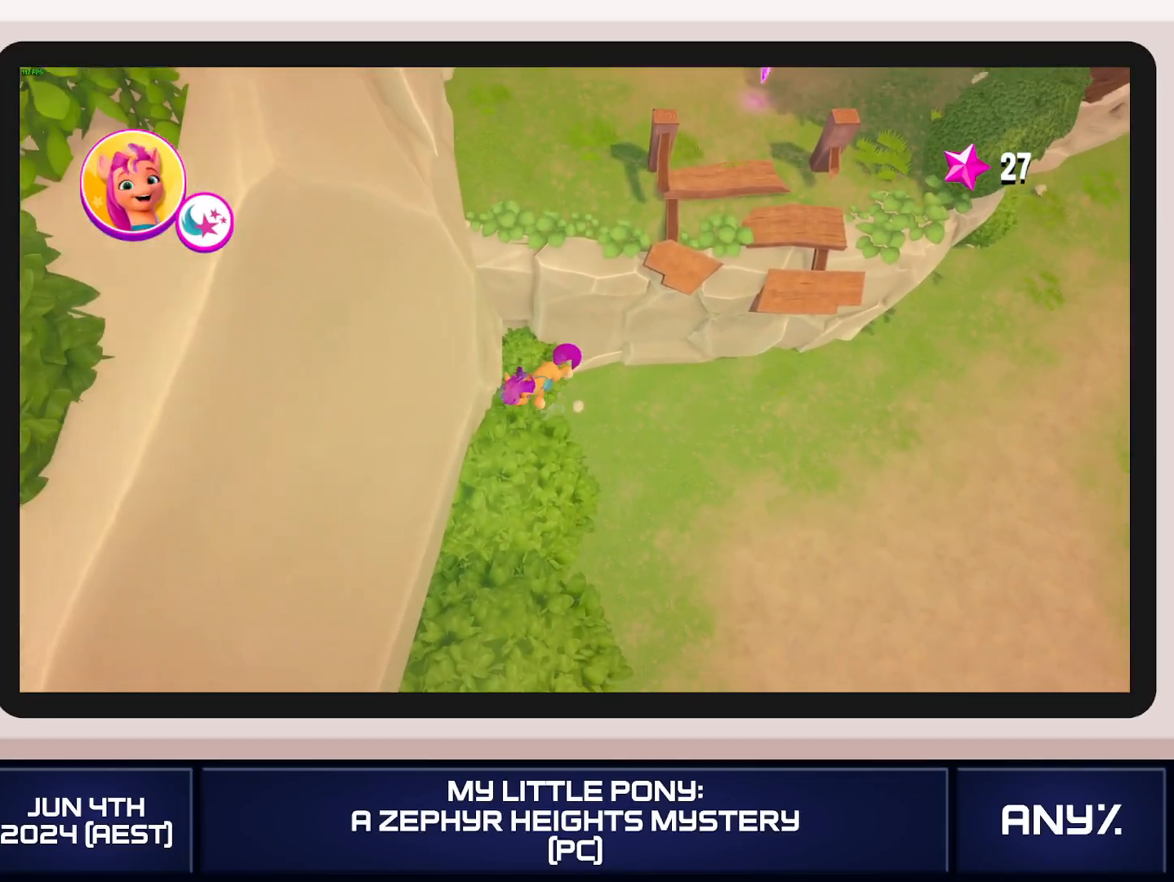
{"buttons": [], "left_stick": "left", "right_stick": "center", "button_events": []}
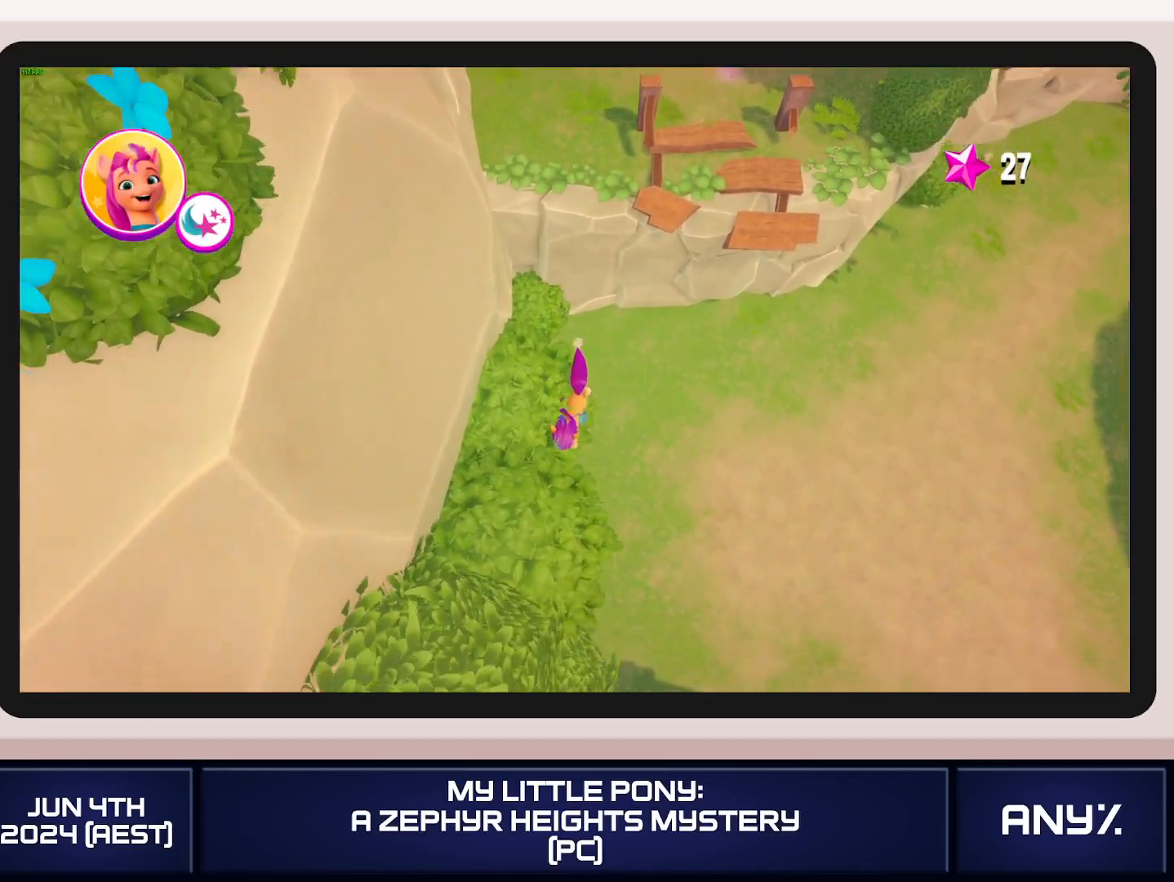
{"buttons": [], "left_stick": "center", "right_stick": "center", "button_events": [[283, "A", "down"], [484, "A", "up"]]}
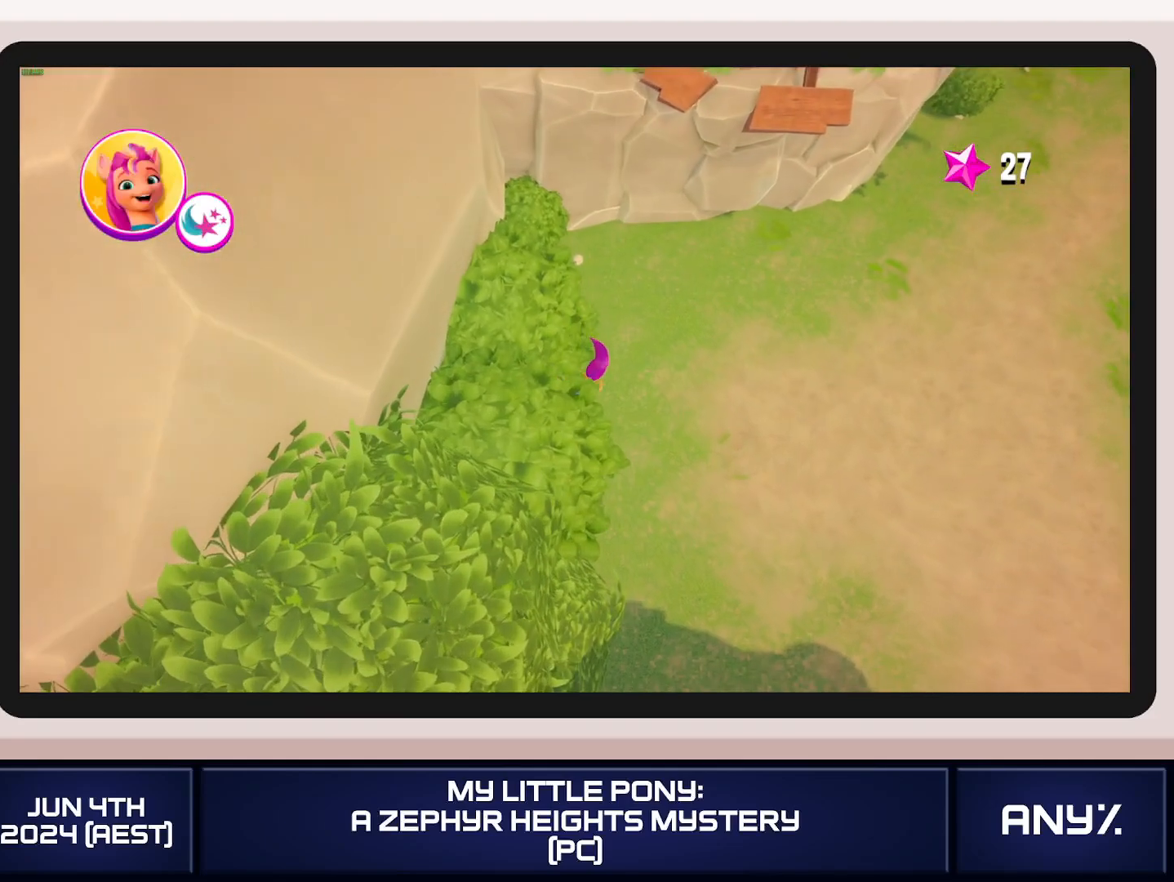
{"buttons": [], "left_stick": "up-left", "right_stick": "center", "button_events": [[117, "A", "down"], [267, "A", "up"]]}
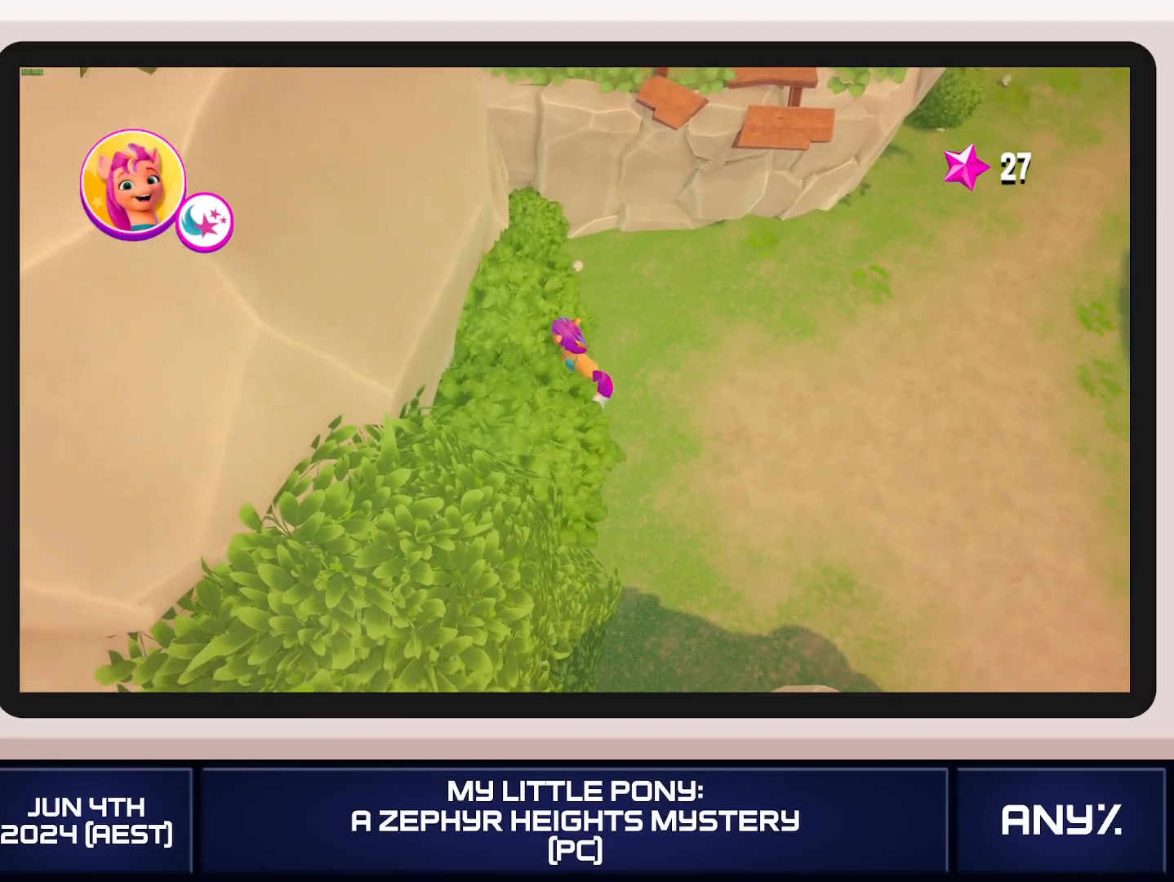
{"buttons": [], "left_stick": "up-left", "right_stick": "center", "button_events": []}
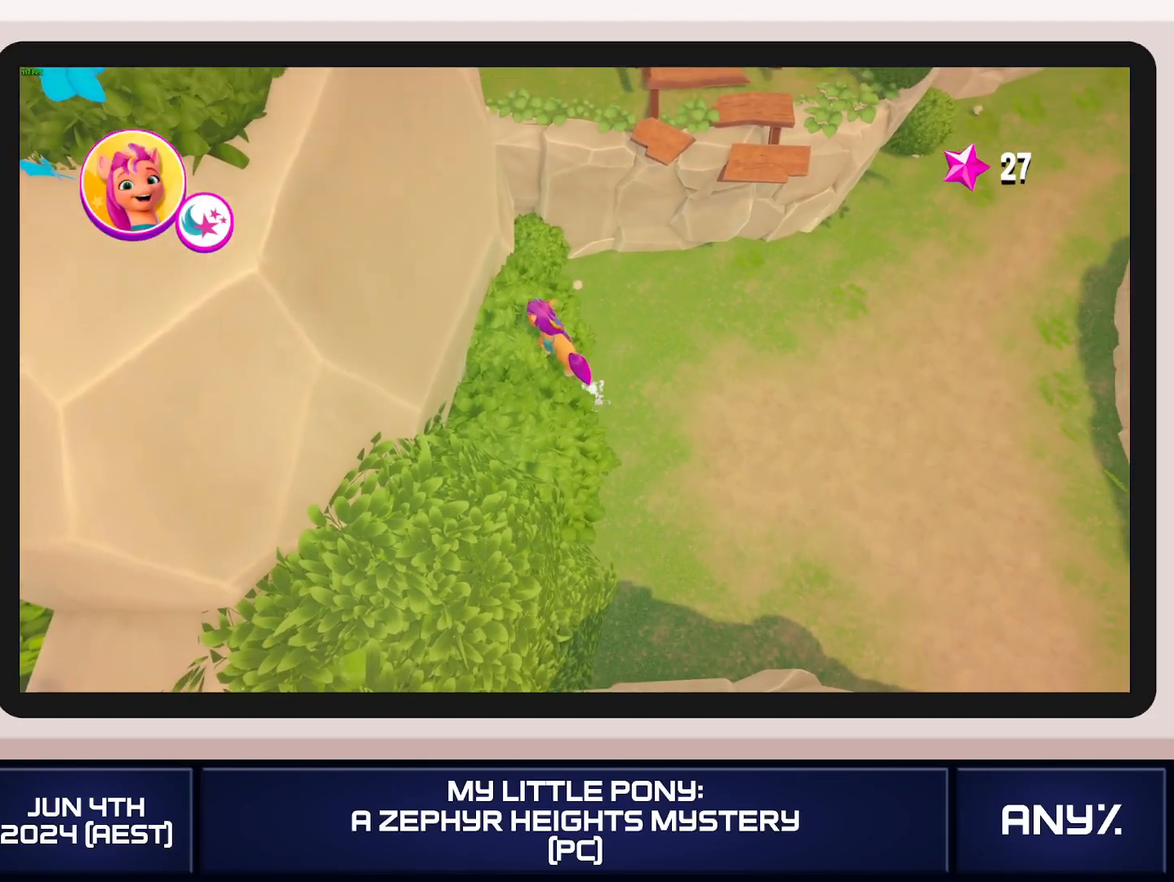
{"buttons": ["A"], "left_stick": "up", "right_stick": "center", "button_events": [[367, "A", "down"]]}
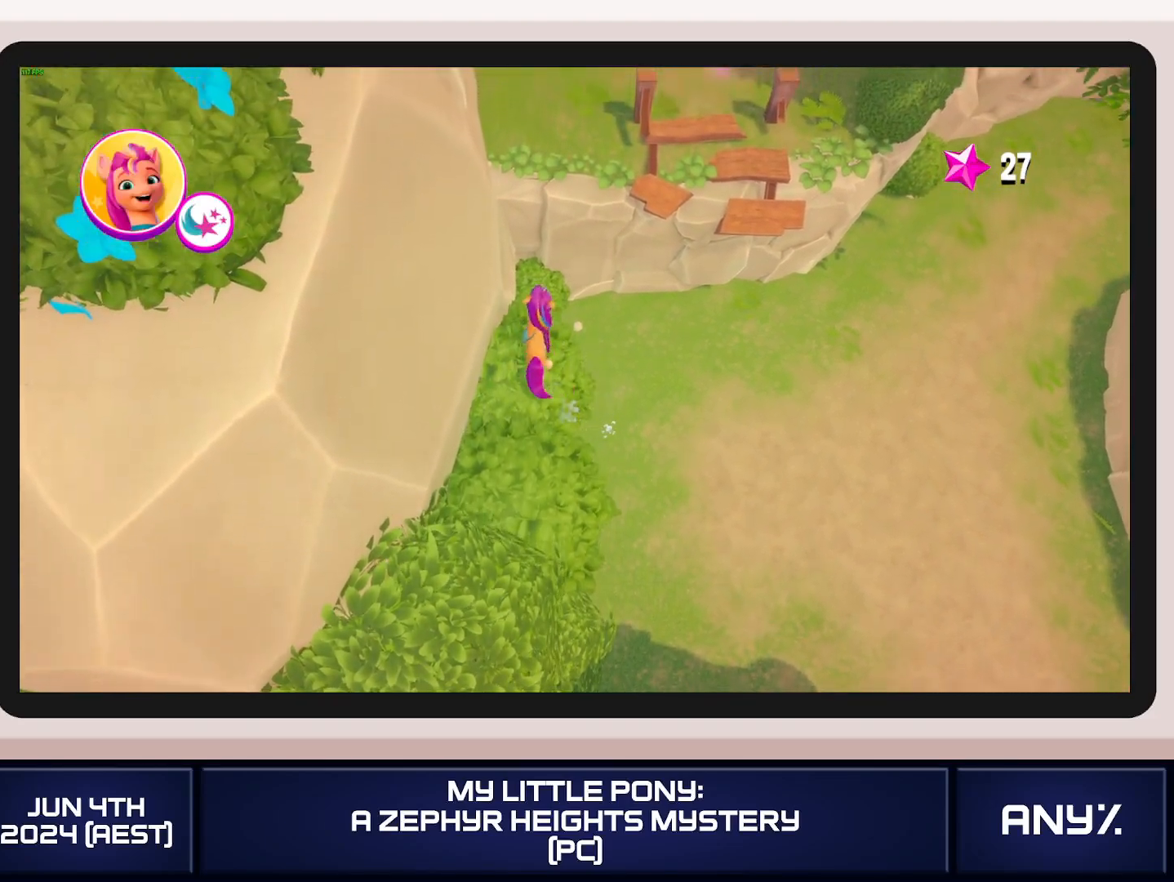
{"buttons": [], "left_stick": "up-right", "right_stick": "center", "button_events": [[33, "A", "up"]]}
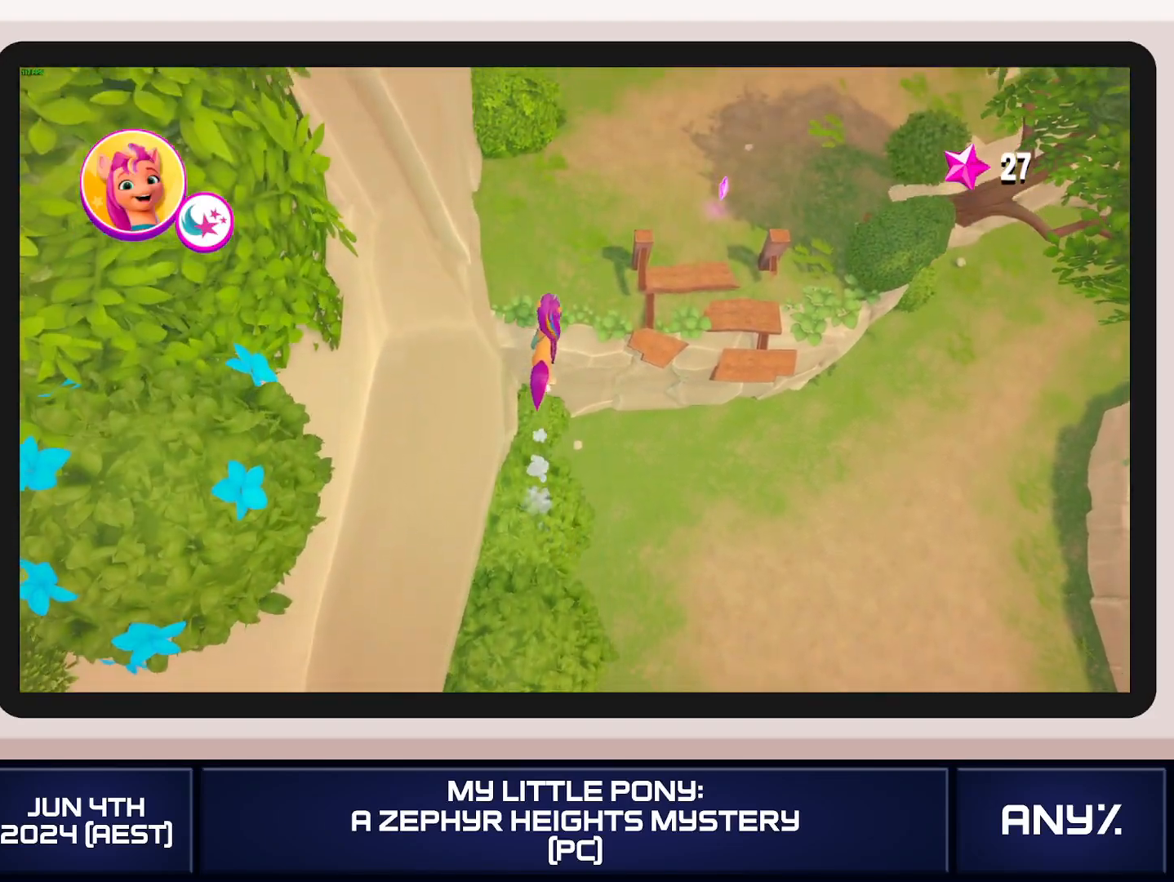
{"buttons": [], "left_stick": "up-right", "right_stick": "center", "button_events": []}
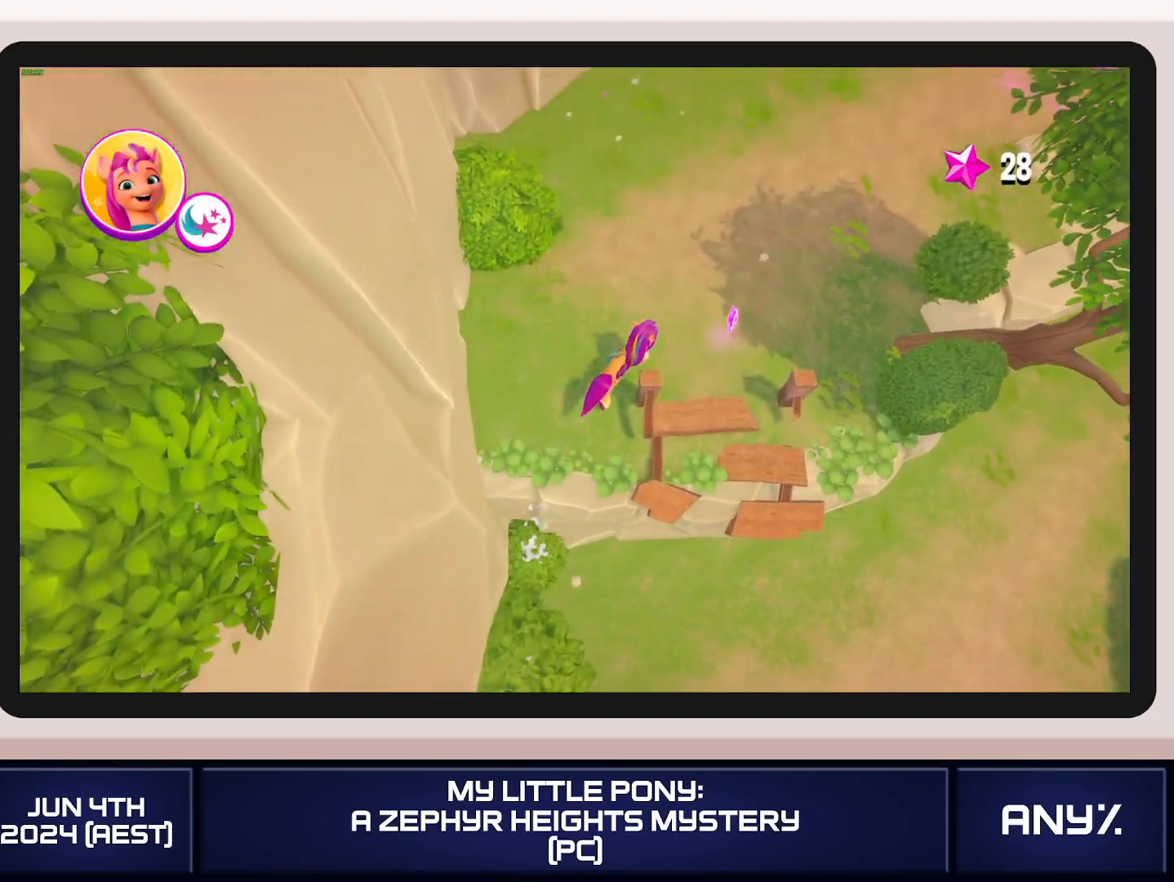
{"buttons": [], "left_stick": "up-right", "right_stick": "center", "button_events": []}
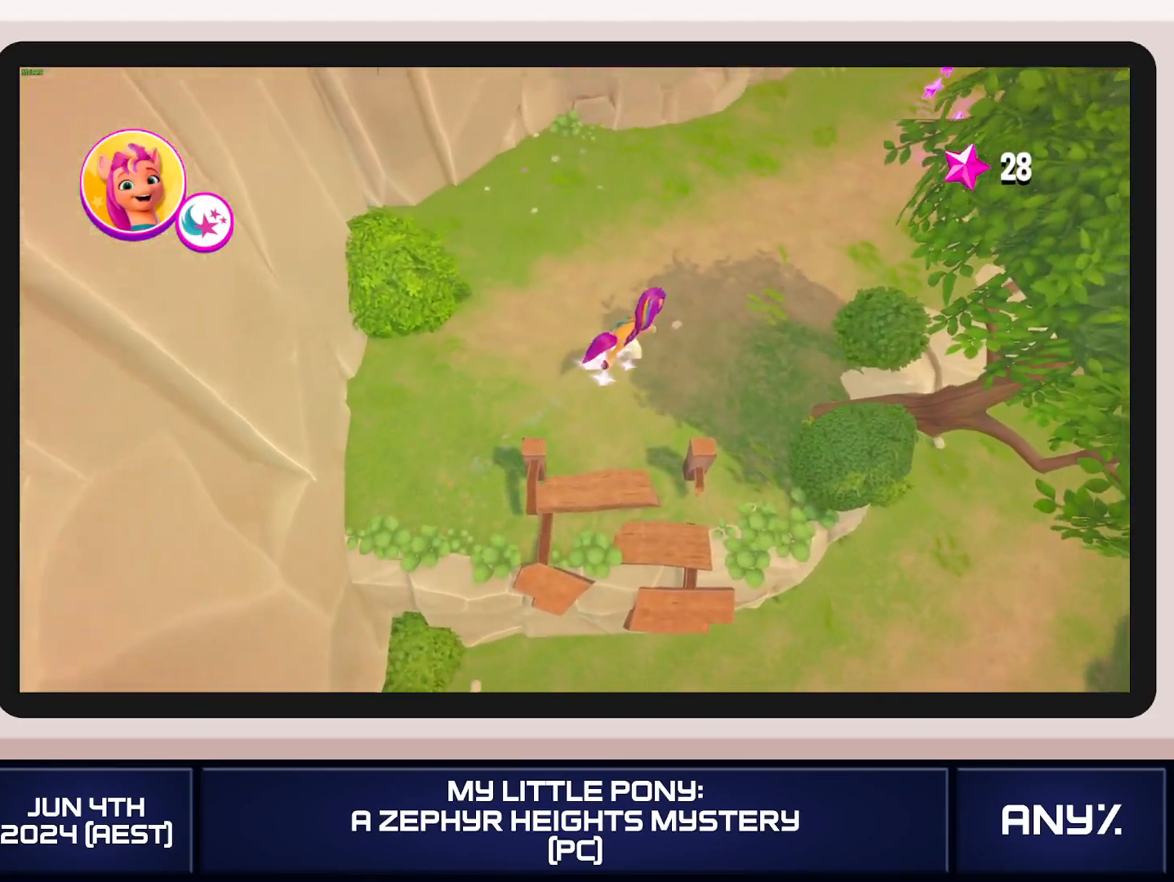
{"buttons": [], "left_stick": "up-right", "right_stick": "center", "button_events": []}